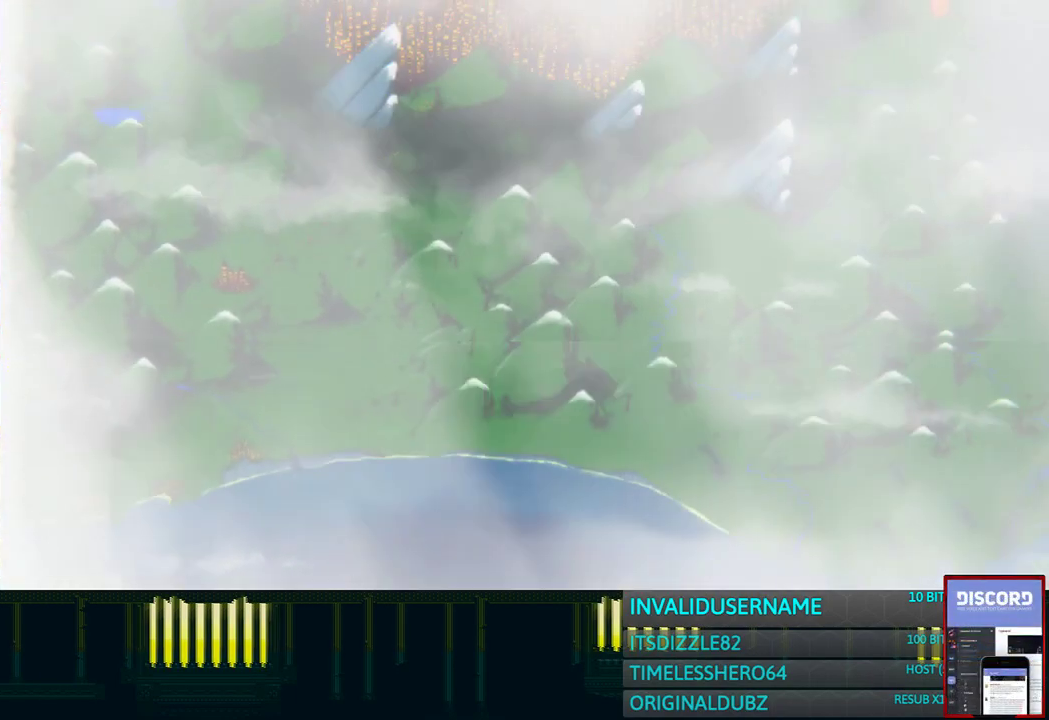
Gameplay with a controller (PlayStation layout); each line is a JSON object with the inputs held at the frame after it. "events" lists button and stick changes between this image and that frame as [ms after this image, input, new state], when the widget could be followed in between. Not read: L3 R3.
{"buttons": [], "left_stick": "center", "right_stick": "center", "events": [[100, "CROSS", "up"], [167, "CROSS", "down"], [283, "CROSS", "up"], [350, "CROSS", "down"], [433, "CROSS", "up"]]}
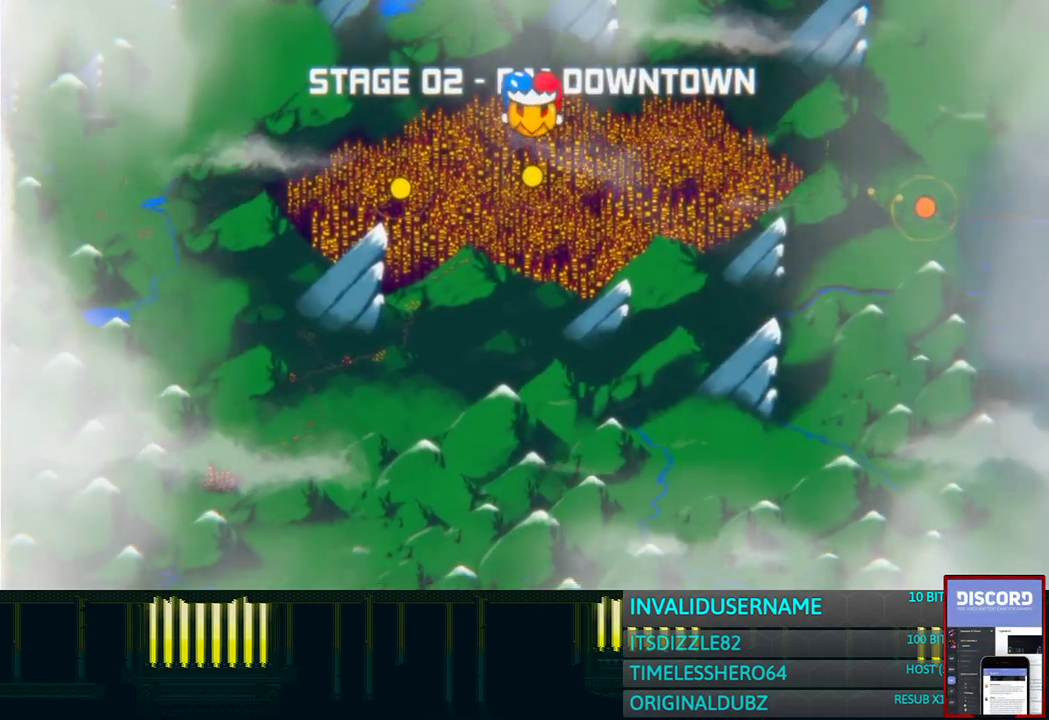
{"buttons": ["CROSS"], "left_stick": "center", "right_stick": "center", "events": [[17, "CROSS", "down"], [133, "CROSS", "up"], [200, "CROSS", "down"], [433, "CROSS", "up"], [483, "CROSS", "down"]]}
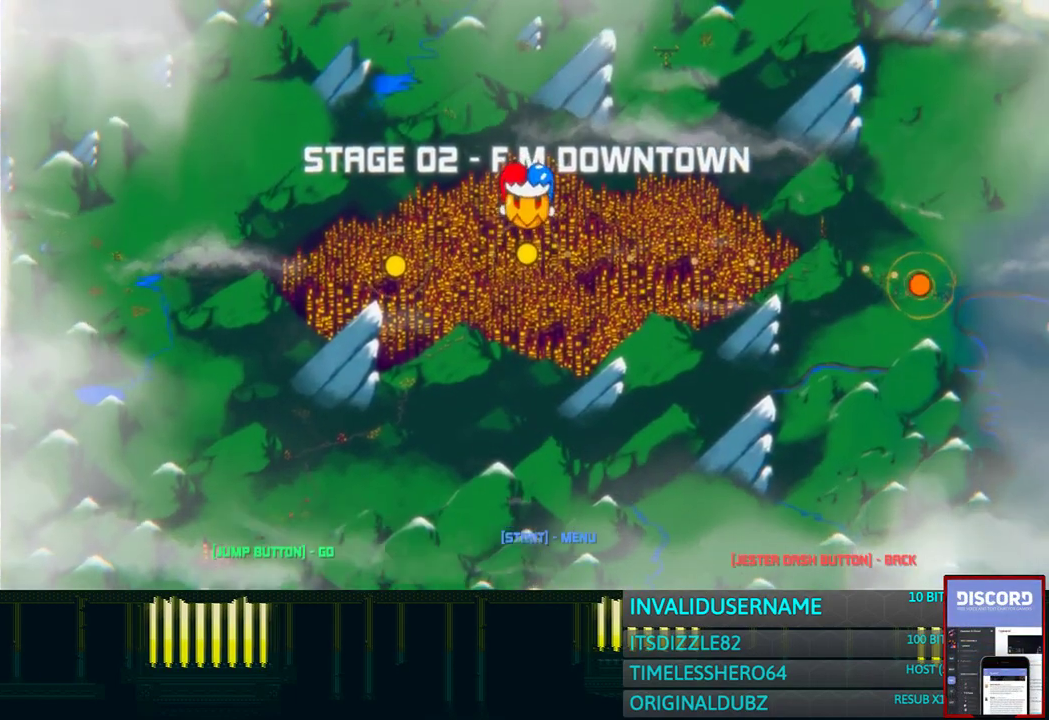
{"buttons": [], "left_stick": "center", "right_stick": "center", "events": [[117, "CROSS", "up"], [200, "CROSS", "down"], [250, "CROSS", "up"], [367, "CROSS", "down"], [467, "CROSS", "up"]]}
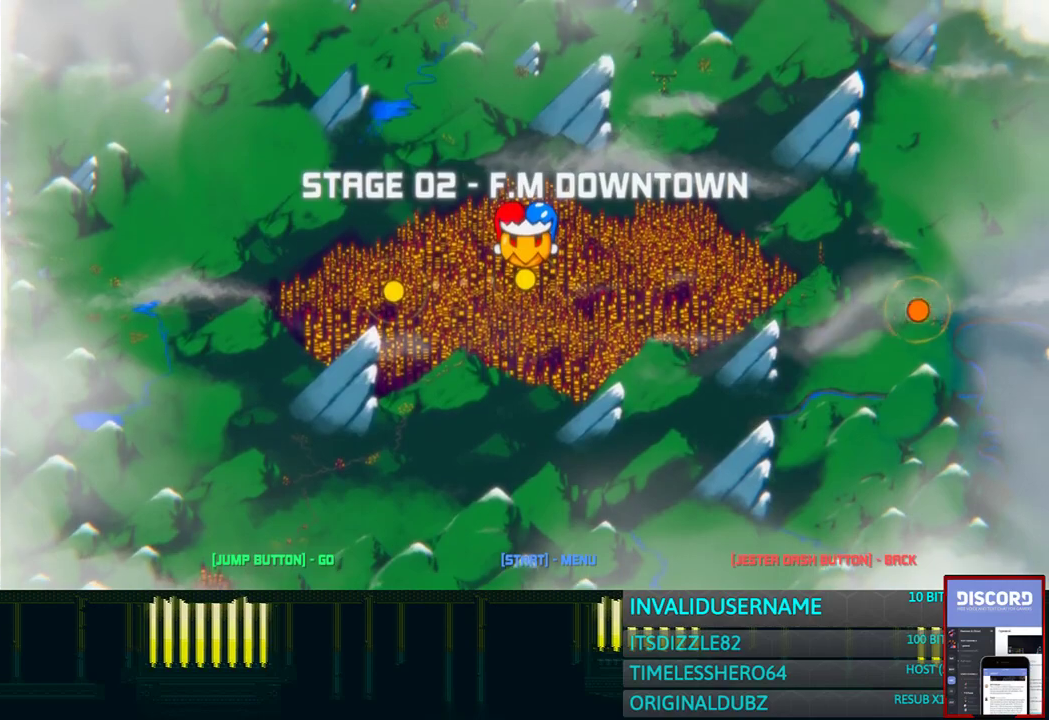
{"buttons": [], "left_stick": "center", "right_stick": "center", "events": [[33, "CROSS", "down"], [117, "CROSS", "up"], [183, "CROSS", "down"], [283, "CROSS", "up"], [367, "CROSS", "down"], [433, "CROSS", "up"]]}
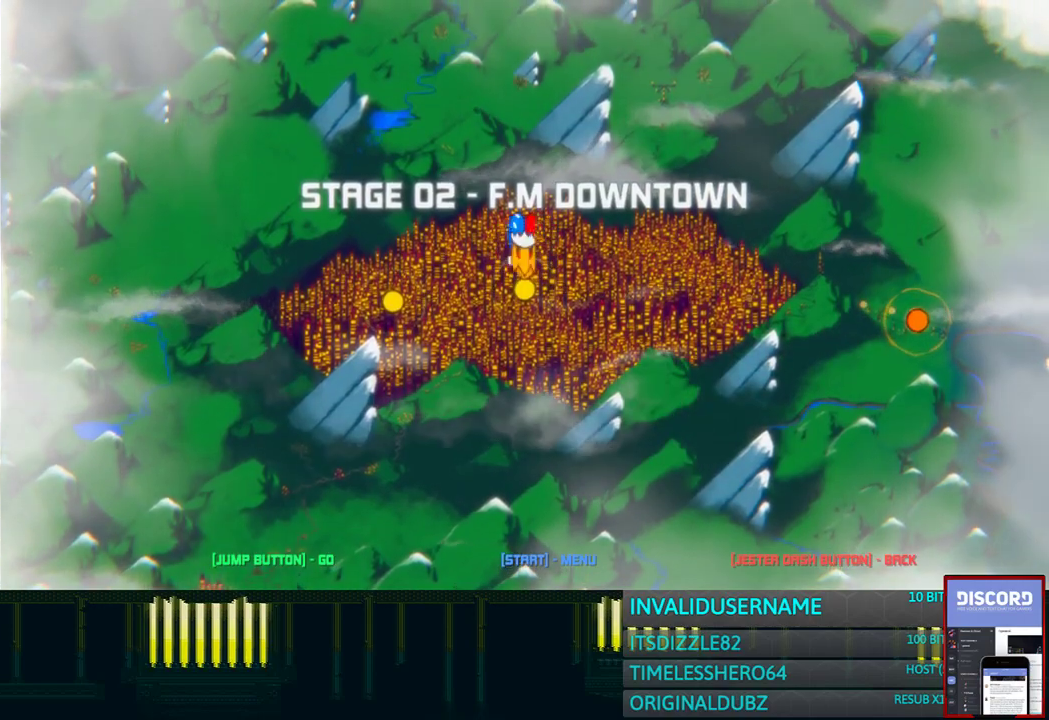
{"buttons": [], "left_stick": "center", "right_stick": "center", "events": [[83, "CROSS", "down"], [133, "CROSS", "up"], [200, "CROSS", "down"], [283, "CROSS", "up"], [367, "CROSS", "down"], [450, "CROSS", "up"]]}
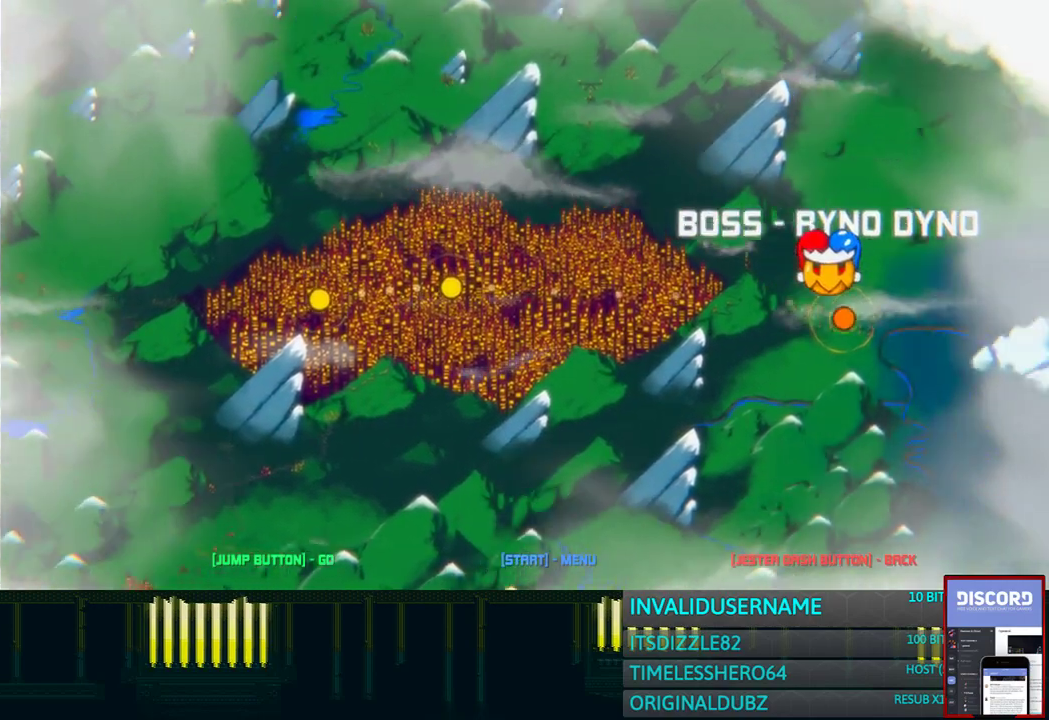
{"buttons": [], "left_stick": "center", "right_stick": "center", "events": [[17, "CROSS", "down"], [100, "CROSS", "up"], [167, "CROSS", "down"], [267, "CROSS", "up"], [317, "CROSS", "down"], [433, "CROSS", "up"]]}
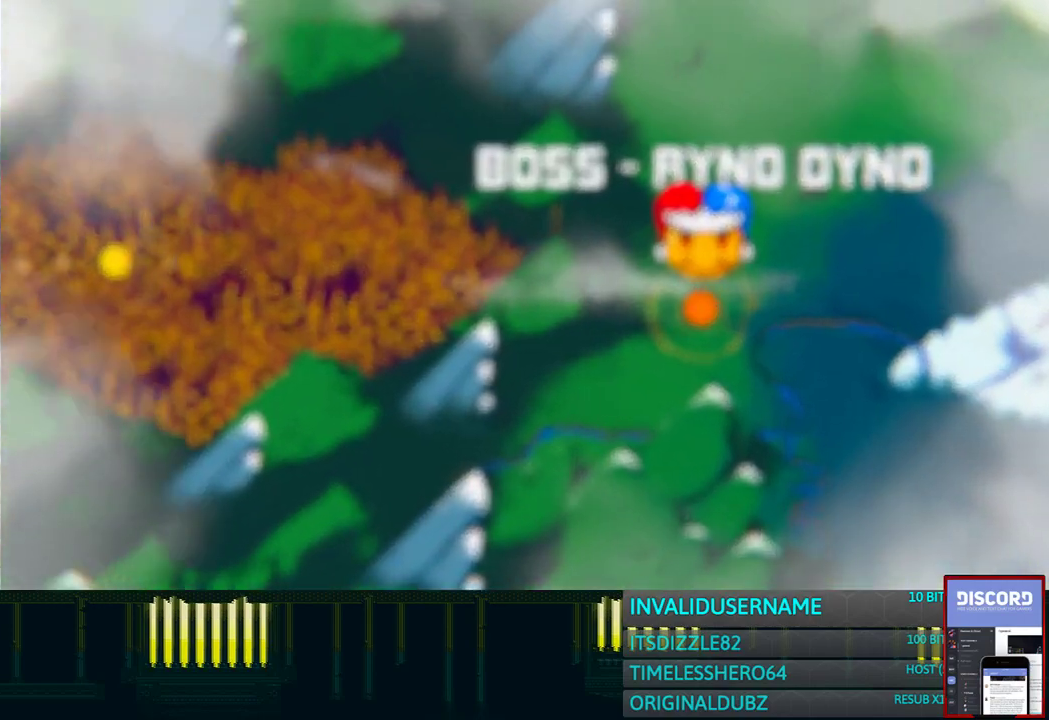
{"buttons": [], "left_stick": "center", "right_stick": "center", "events": []}
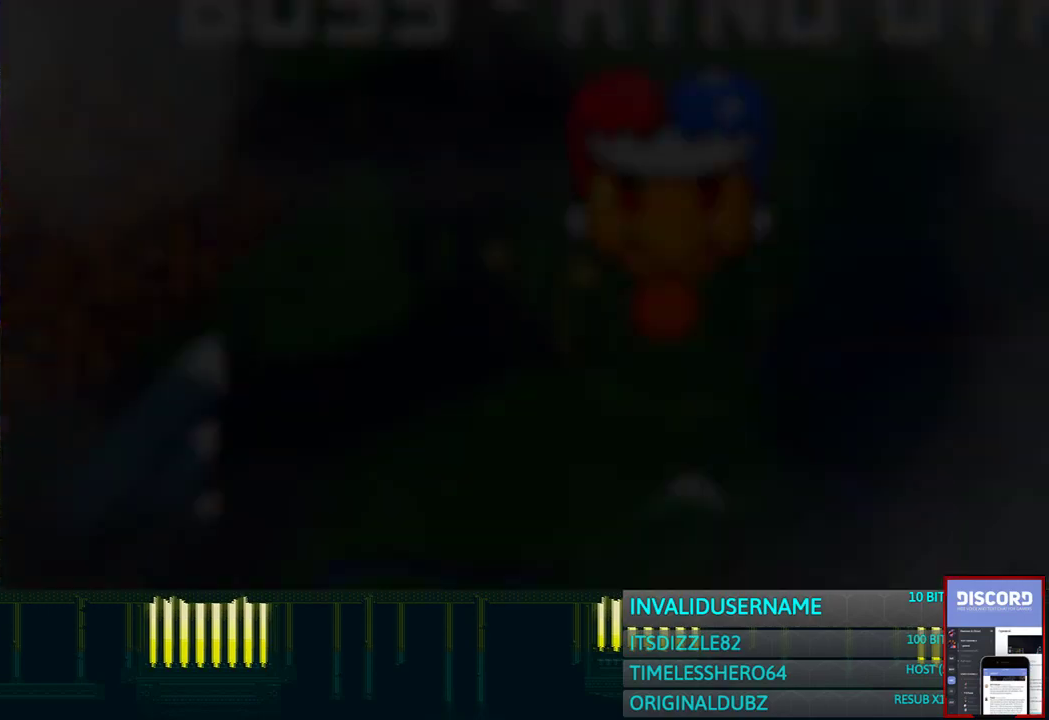
{"buttons": ["R1"], "left_stick": "center", "right_stick": "center", "events": [[200, "R1", "down"]]}
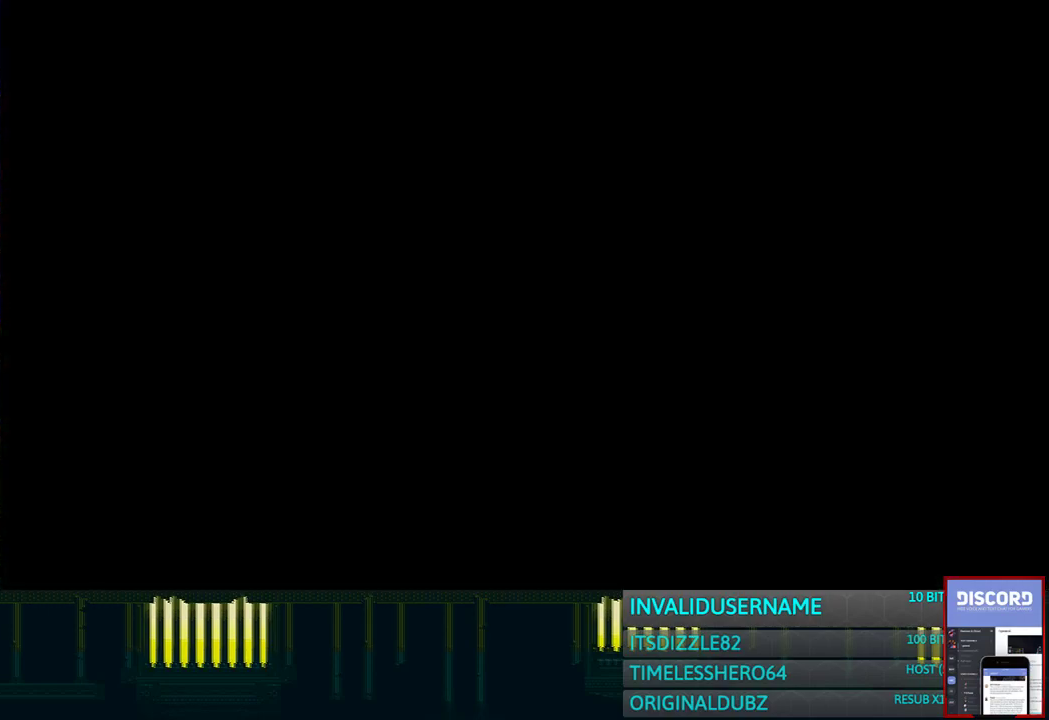
{"buttons": ["R1"], "left_stick": "center", "right_stick": "center", "events": []}
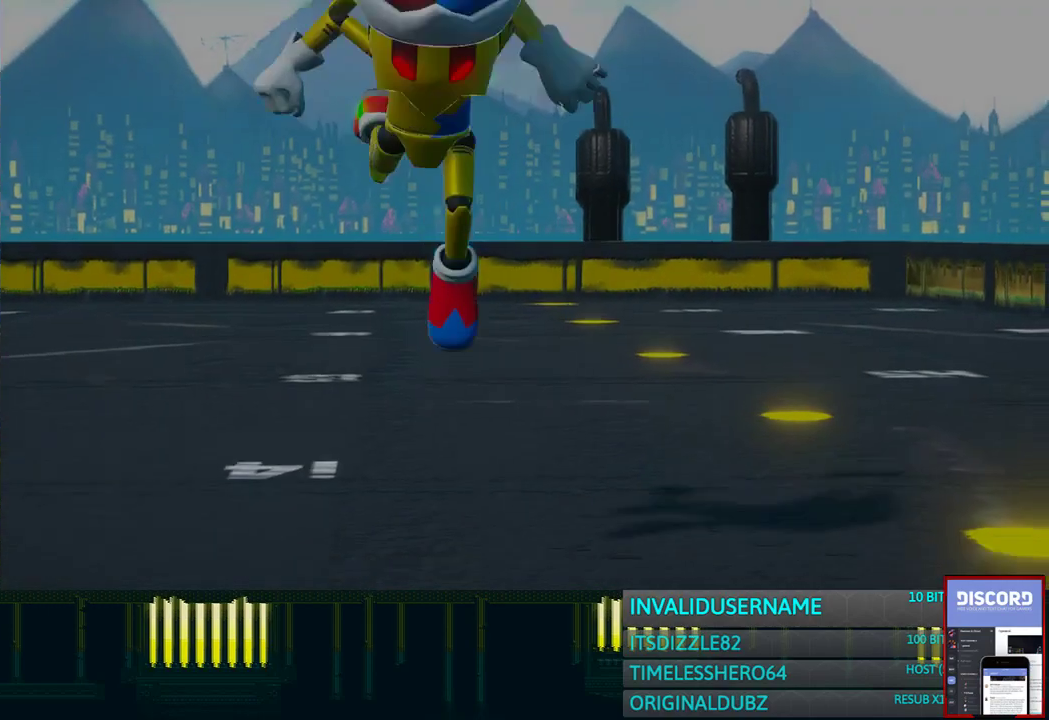
{"buttons": ["R1"], "left_stick": "center", "right_stick": "center", "events": [[100, "START", "down"], [233, "START", "up"]]}
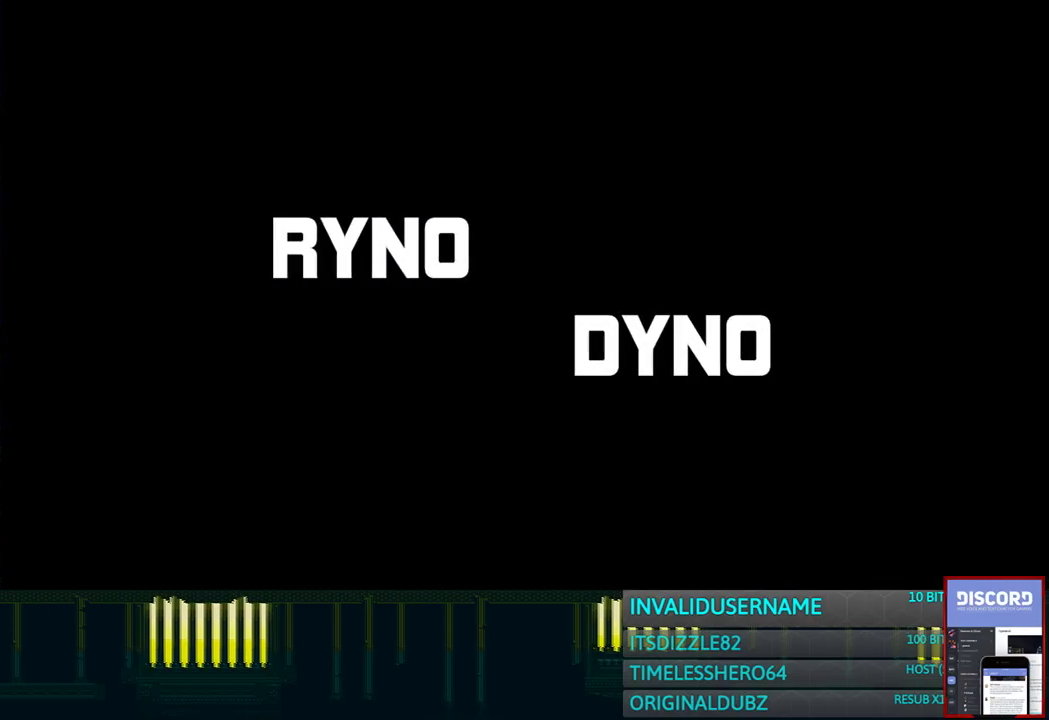
{"buttons": ["R1"], "left_stick": "center", "right_stick": "center", "events": []}
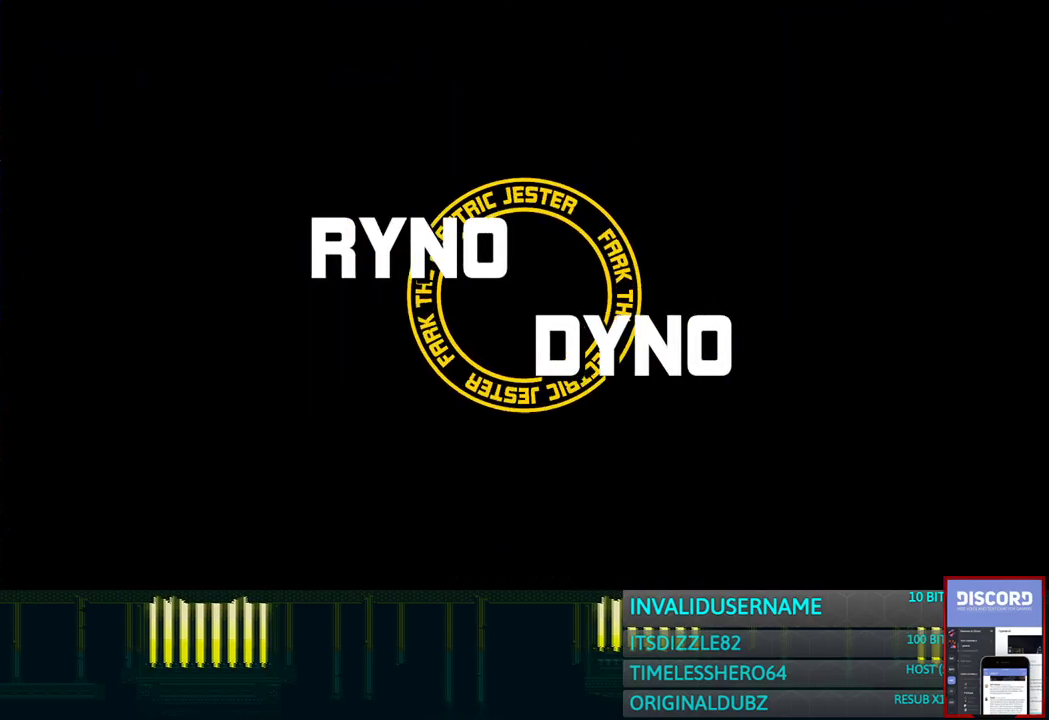
{"buttons": ["R1"], "left_stick": "center", "right_stick": "center", "events": []}
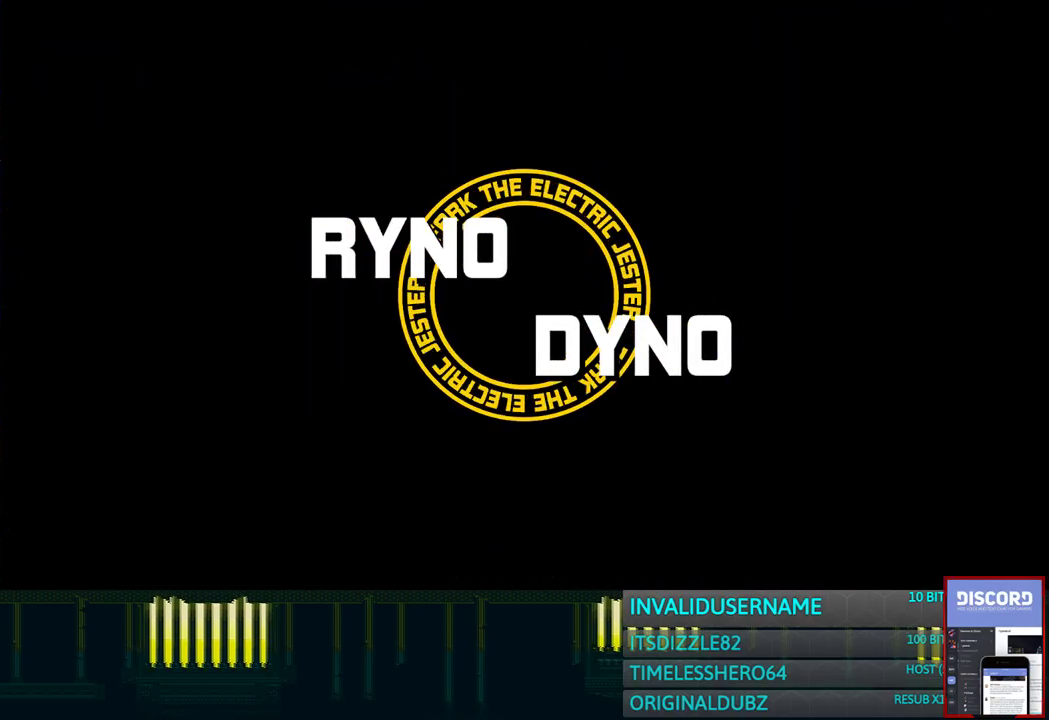
{"buttons": [], "left_stick": "up", "right_stick": "center", "events": [[17, "left_stick", "up"], [50, "R1", "up"]]}
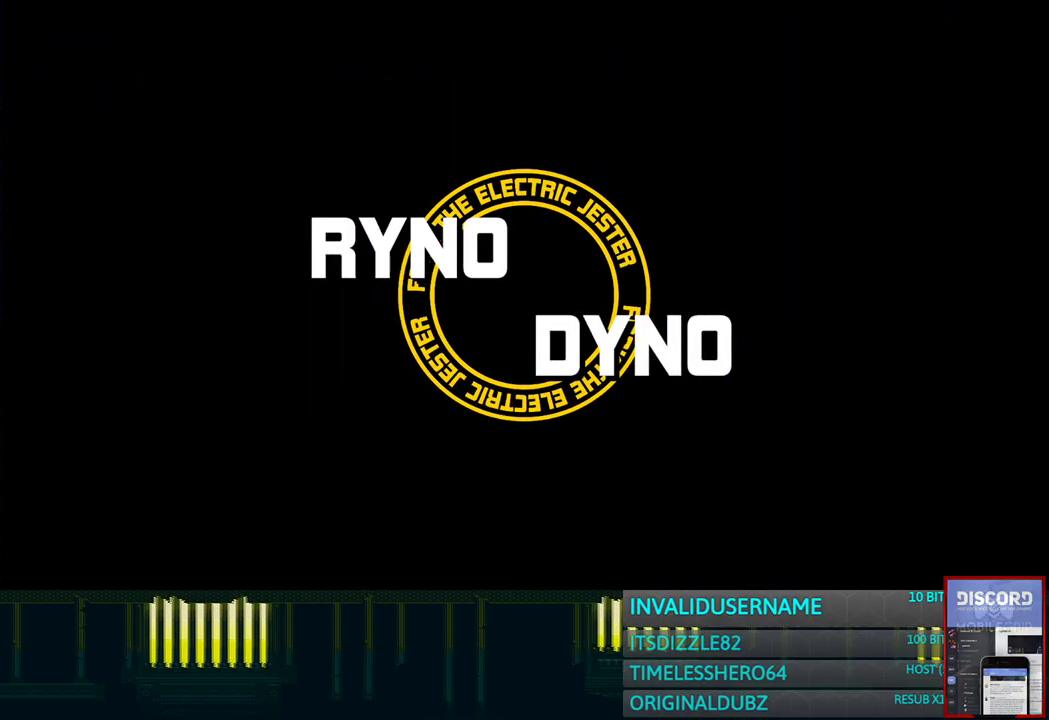
{"buttons": ["R2"], "left_stick": "up", "right_stick": "center", "events": [[217, "R2", "down"], [350, "R2", "up"], [450, "R2", "down"]]}
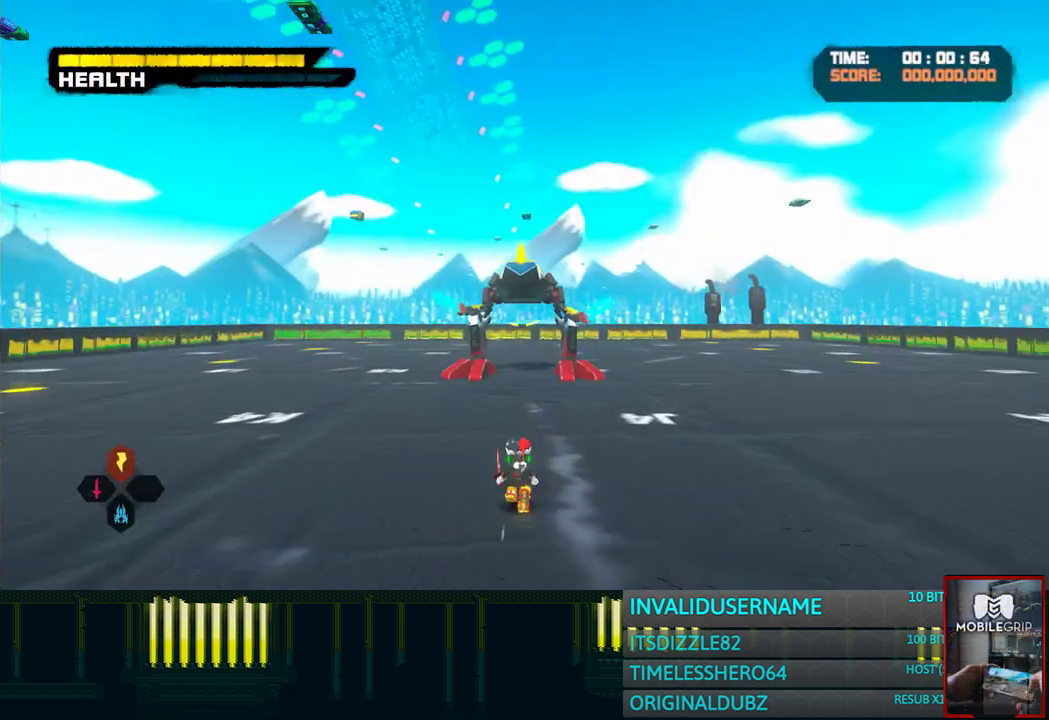
{"buttons": ["SQUARE", "R1"], "left_stick": "up", "right_stick": "center", "events": [[117, "R1", "down"], [117, "R2", "up"], [367, "DPAD_DOWN", "down"], [433, "SQUARE", "down"], [483, "DPAD_DOWN", "up"]]}
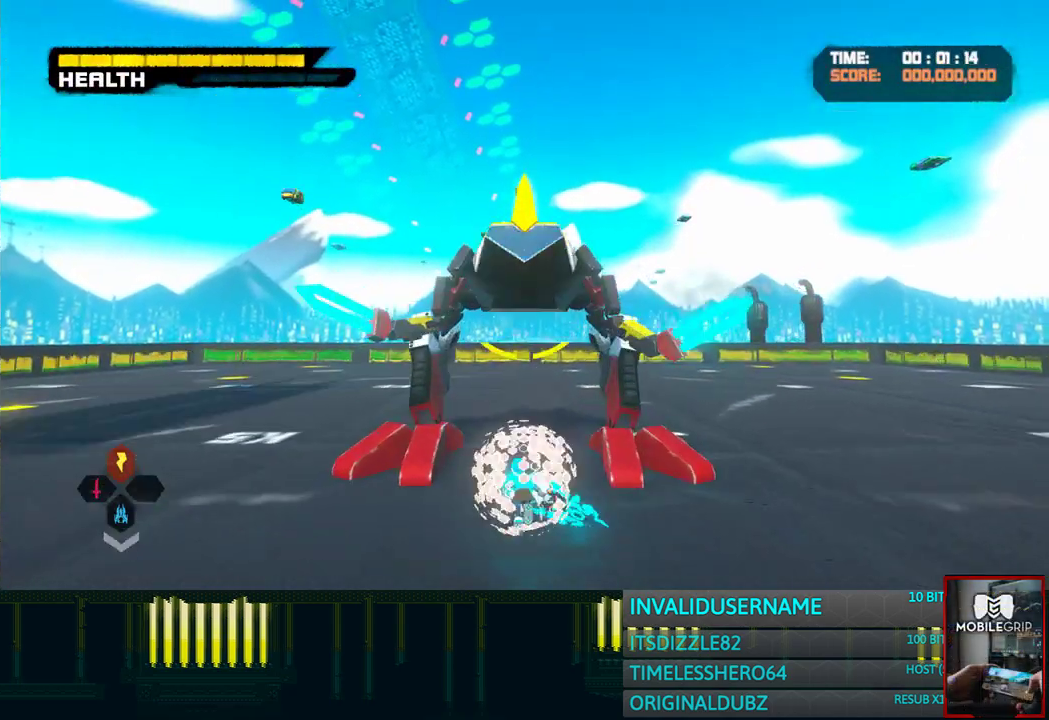
{"buttons": ["SQUARE", "R1"], "left_stick": "up", "right_stick": "center", "events": [[17, "SQUARE", "up"], [117, "SQUARE", "down"], [183, "SQUARE", "up"], [267, "SQUARE", "down"], [317, "SQUARE", "up"], [417, "SQUARE", "down"]]}
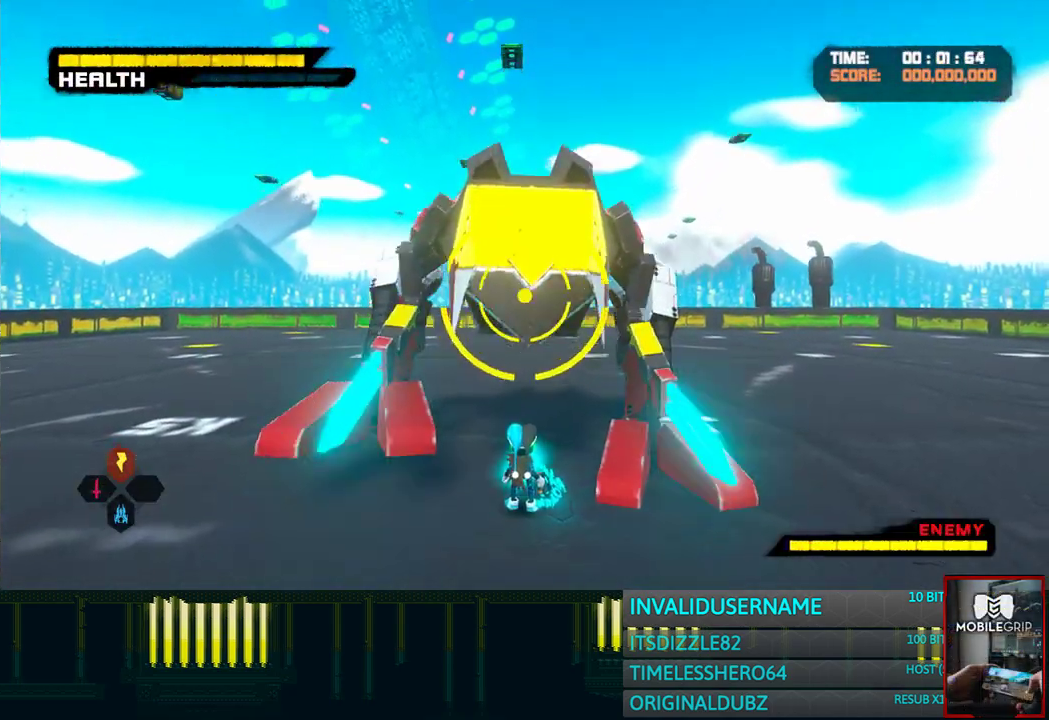
{"buttons": ["R1"], "left_stick": "up", "right_stick": "center", "events": [[17, "SQUARE", "up"], [67, "SQUARE", "down"], [150, "SQUARE", "up"], [233, "SQUARE", "down"], [317, "SQUARE", "up"], [417, "SQUARE", "down"], [483, "SQUARE", "up"]]}
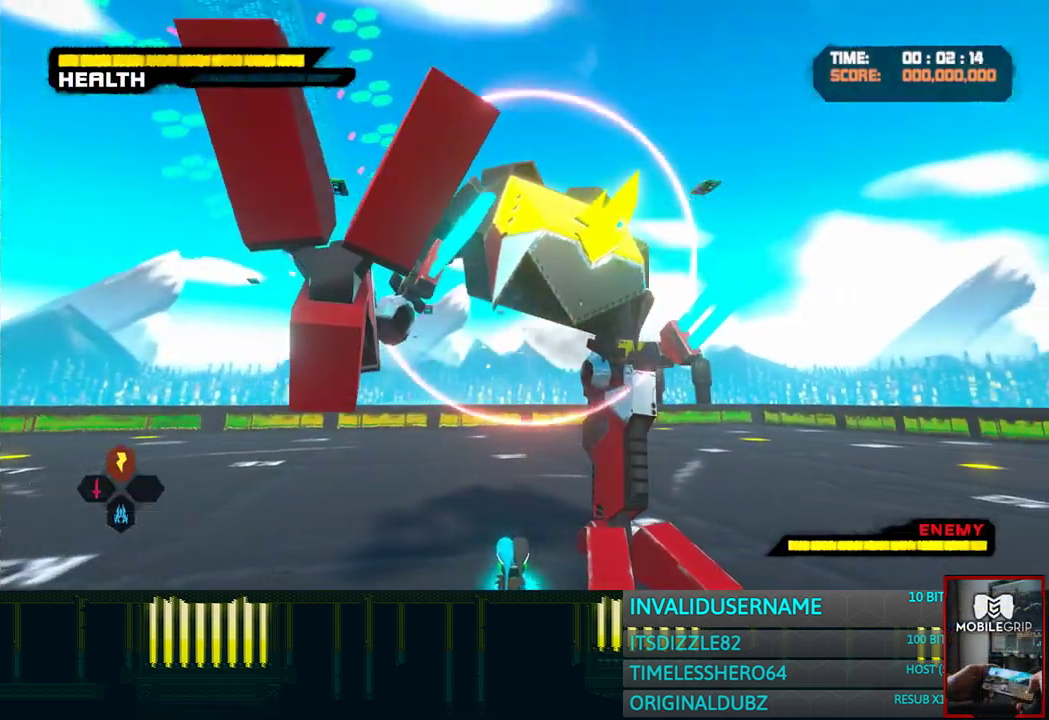
{"buttons": ["R1"], "left_stick": "up", "right_stick": "center", "events": [[67, "SQUARE", "down"], [150, "L1", "down"], [150, "SQUARE", "up"], [200, "SQUARE", "down"], [283, "SQUARE", "up"], [367, "SQUARE", "down"], [433, "L1", "up"], [450, "SQUARE", "up"]]}
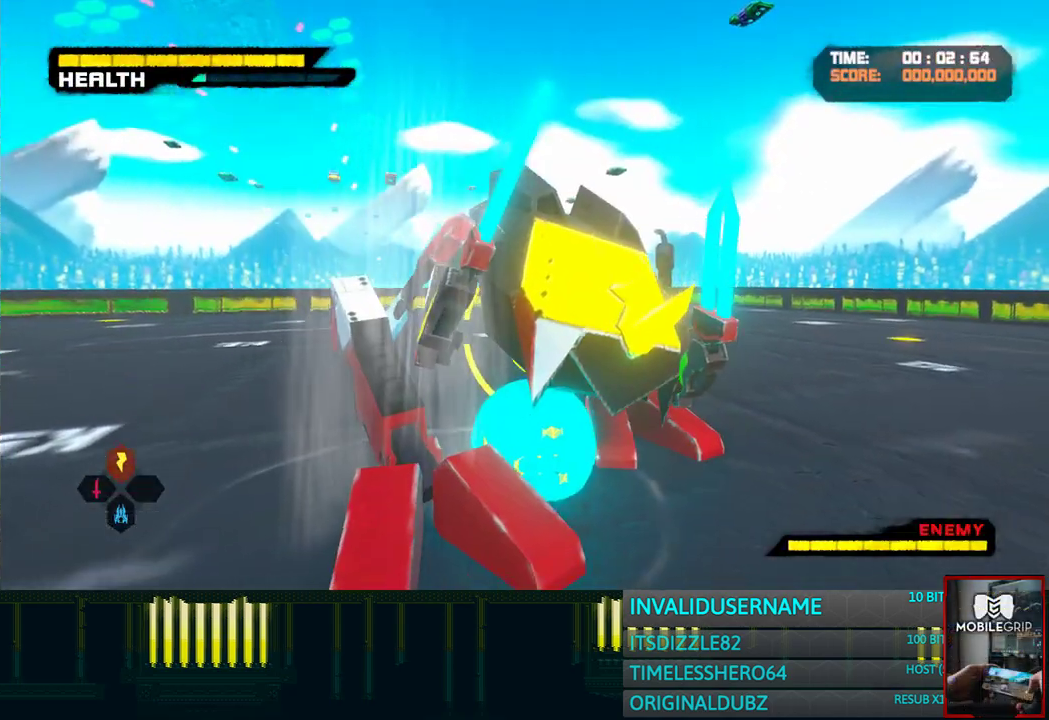
{"buttons": ["R1"], "left_stick": "up", "right_stick": "center", "events": [[33, "SQUARE", "down"], [117, "SQUARE", "up"], [200, "SQUARE", "down"], [283, "SQUARE", "up"], [367, "SQUARE", "down"], [450, "SQUARE", "up"]]}
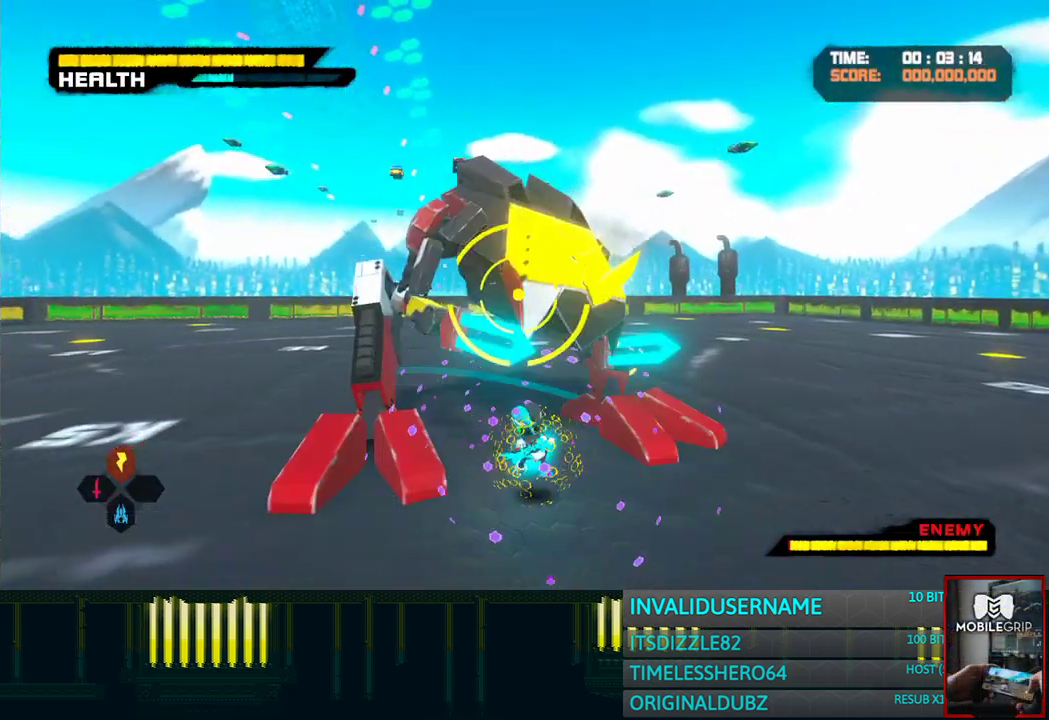
{"buttons": ["R1"], "left_stick": "up", "right_stick": "center", "events": [[33, "SQUARE", "down"], [117, "SQUARE", "up"], [200, "SQUARE", "down"], [283, "SQUARE", "up"], [367, "SQUARE", "down"], [450, "SQUARE", "up"]]}
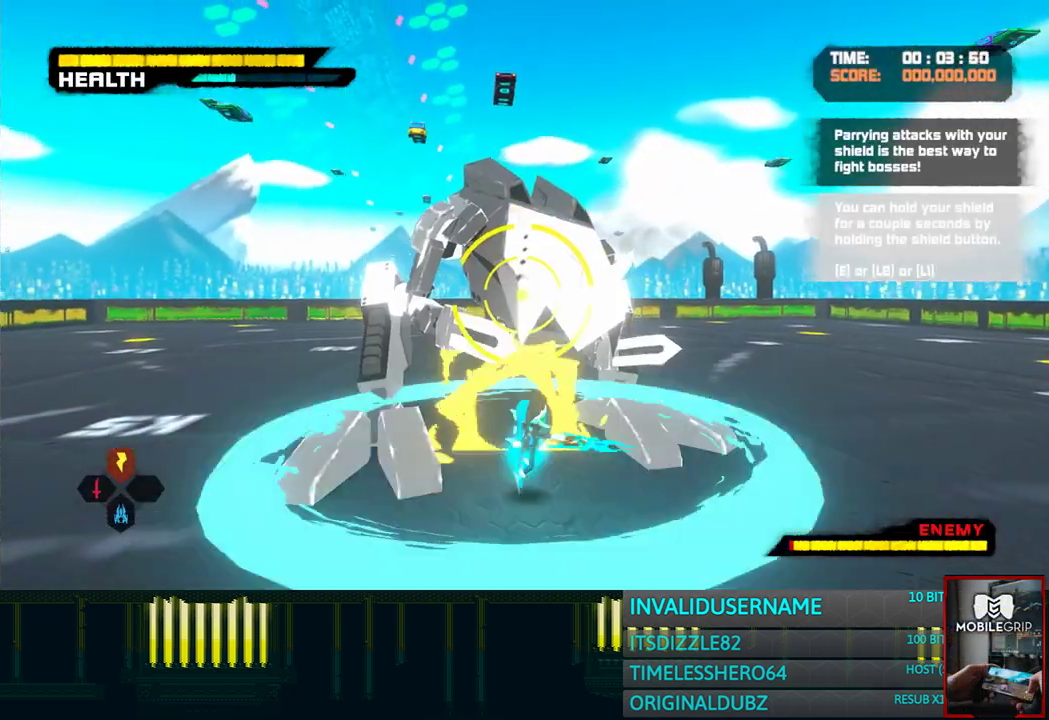
{"buttons": ["R1"], "left_stick": "up", "right_stick": "center", "events": [[33, "SQUARE", "down"], [117, "SQUARE", "up"], [233, "SQUARE", "down"], [283, "SQUARE", "up"], [367, "SQUARE", "down"], [450, "SQUARE", "up"]]}
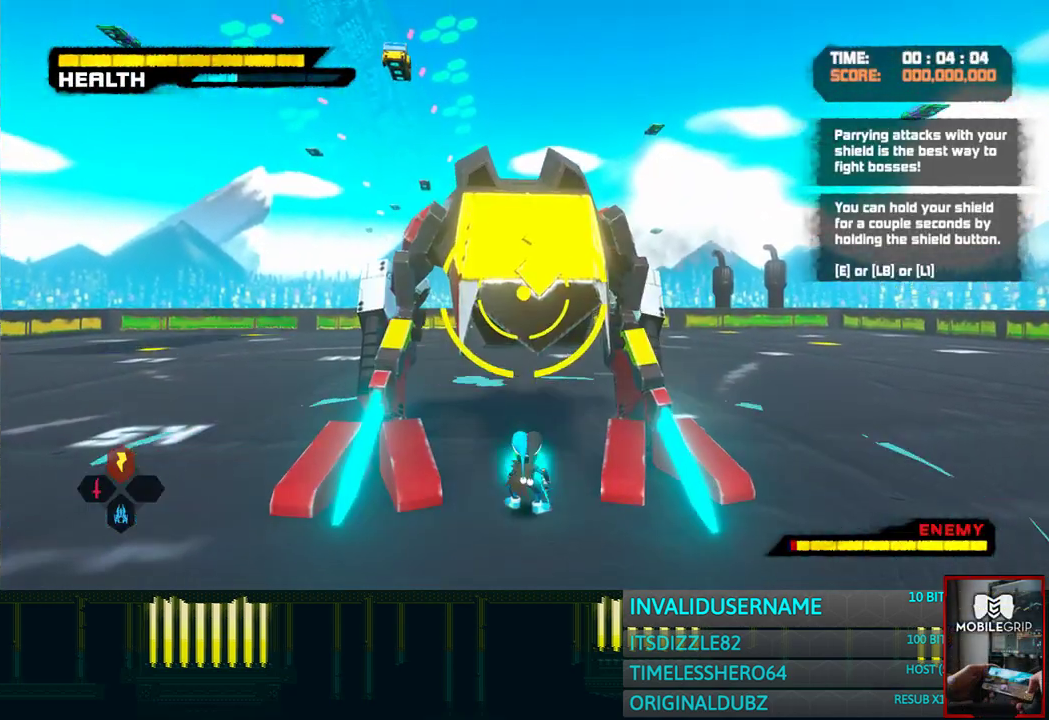
{"buttons": ["R1"], "left_stick": "up", "right_stick": "center", "events": [[67, "SQUARE", "down"], [150, "SQUARE", "up"], [233, "SQUARE", "down"], [317, "SQUARE", "up"], [400, "SQUARE", "down"], [483, "SQUARE", "up"]]}
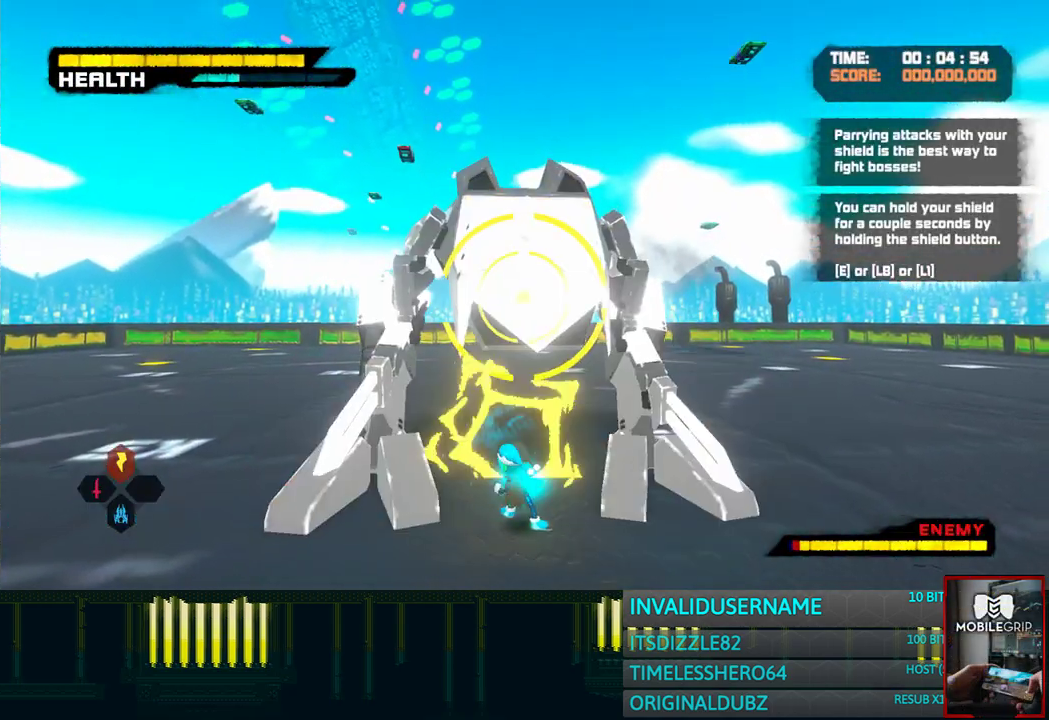
{"buttons": ["R1"], "left_stick": "up", "right_stick": "center", "events": [[67, "SQUARE", "down"], [150, "SQUARE", "up"], [233, "SQUARE", "down"], [317, "SQUARE", "up"], [400, "SQUARE", "down"], [483, "SQUARE", "up"]]}